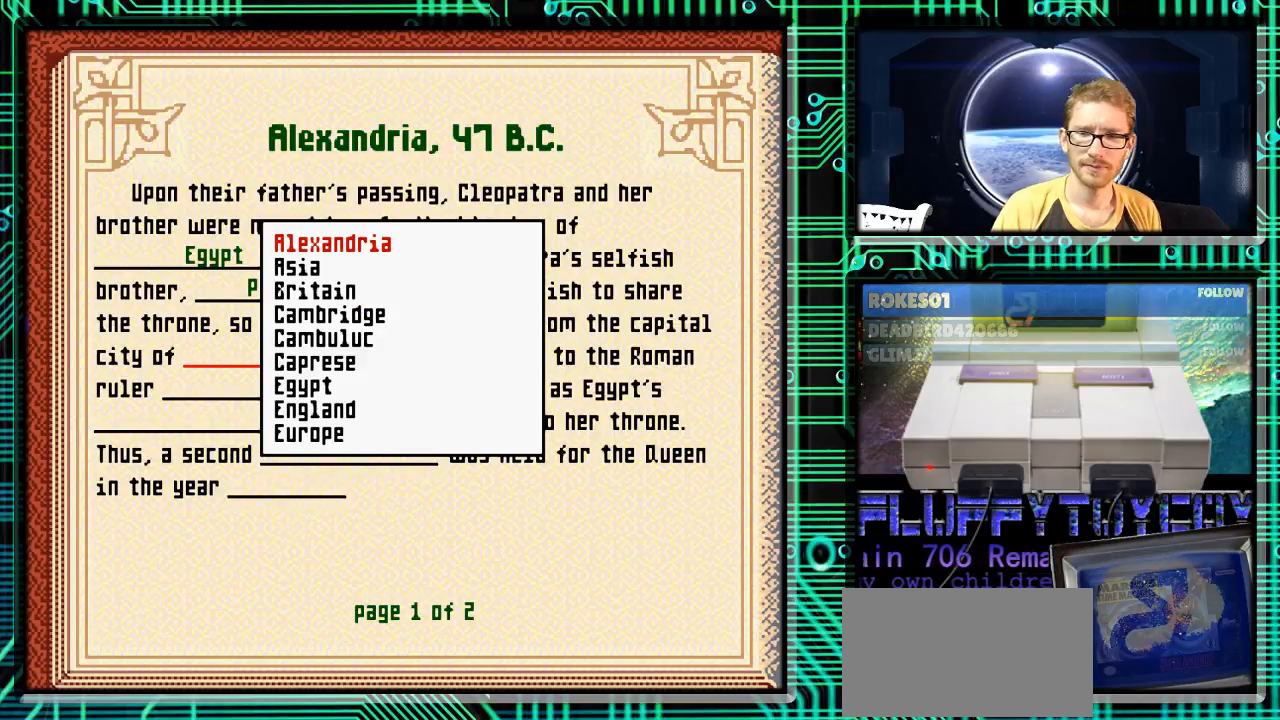
Gameplay with a controller (Nintendo layout); each line is a JSON object with the inputs held at the frame after it. "events" lists button and stick changes between this image and that frame as [ms after this image, input, new state], when the widget could be followed in between. Not read: L3 R3.
{"buttons": ["DPAD_DOWN"], "events": [[100, "DPAD_DOWN", "down"]]}
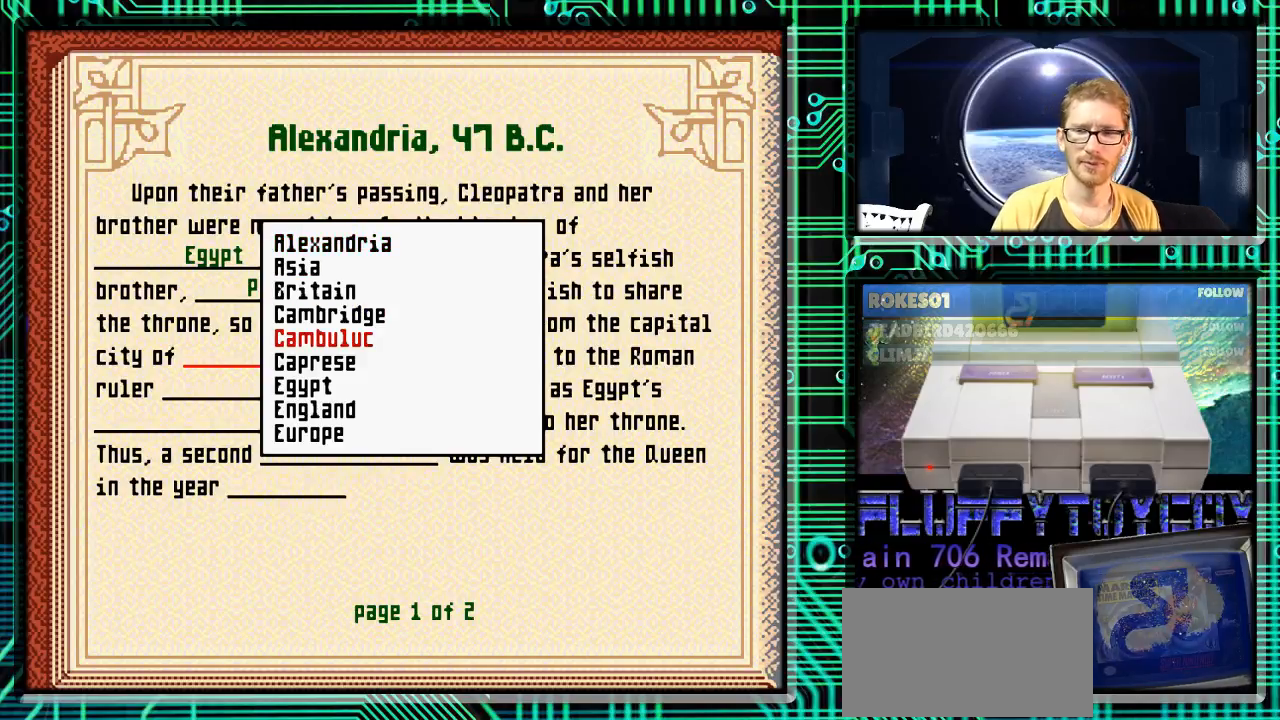
{"buttons": ["DPAD_DOWN"], "events": []}
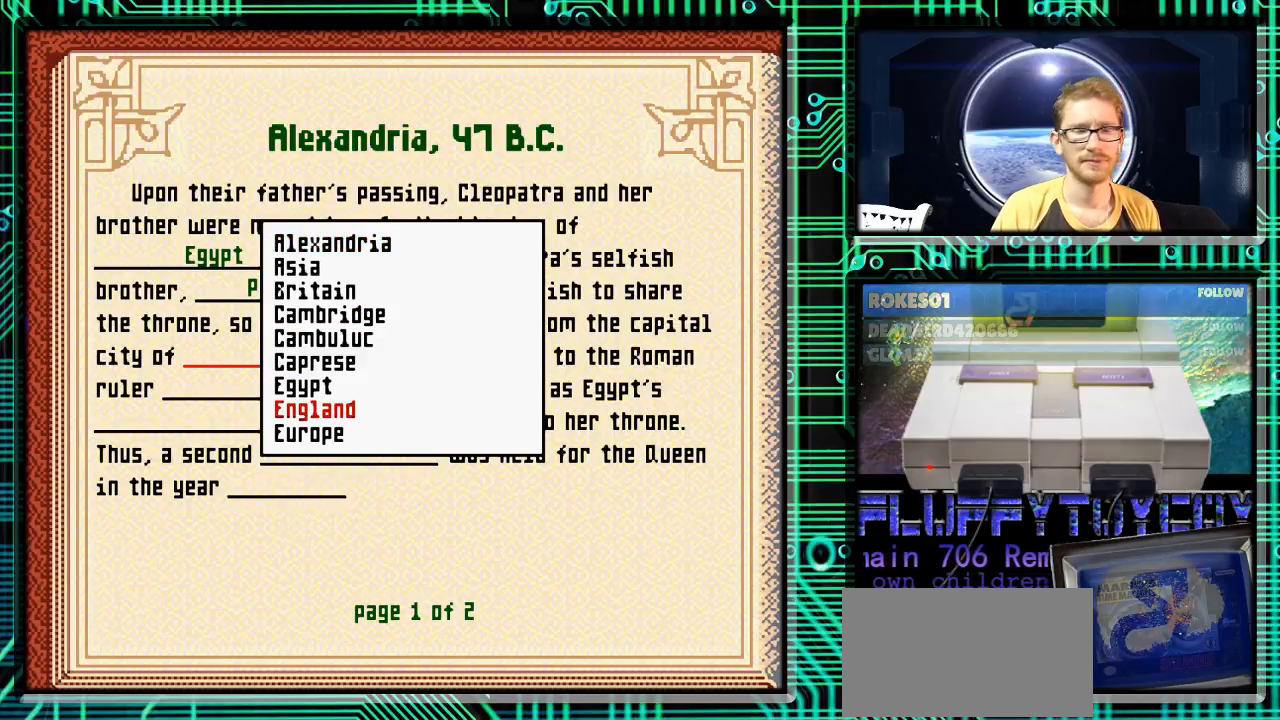
{"buttons": ["DPAD_DOWN"], "events": []}
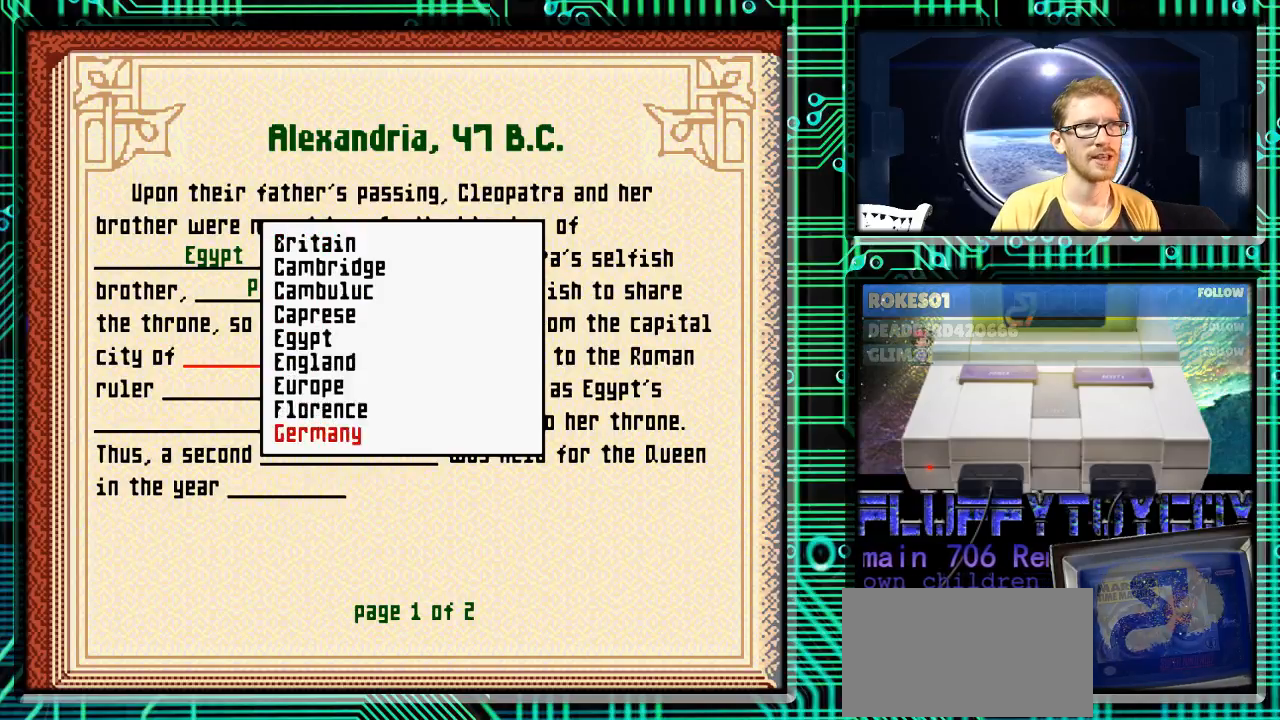
{"buttons": ["DPAD_UP"], "events": [[267, "DPAD_DOWN", "up"], [367, "DPAD_UP", "down"]]}
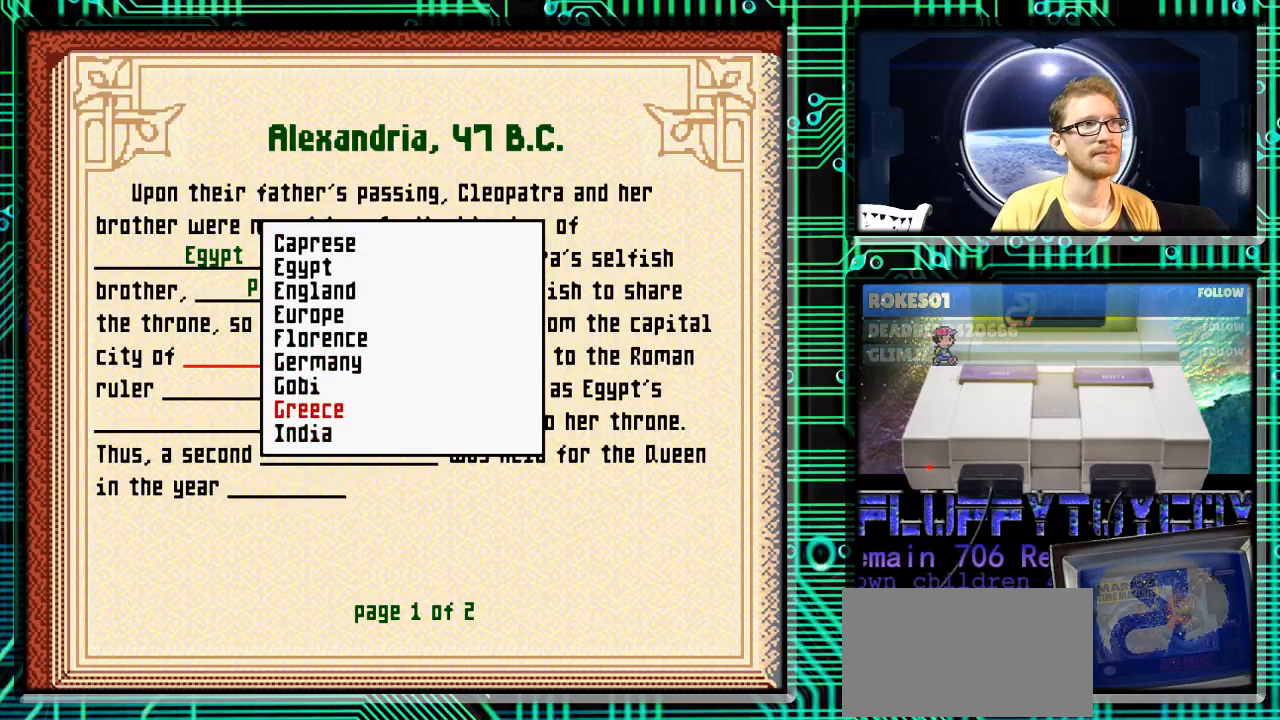
{"buttons": ["DPAD_UP"], "events": []}
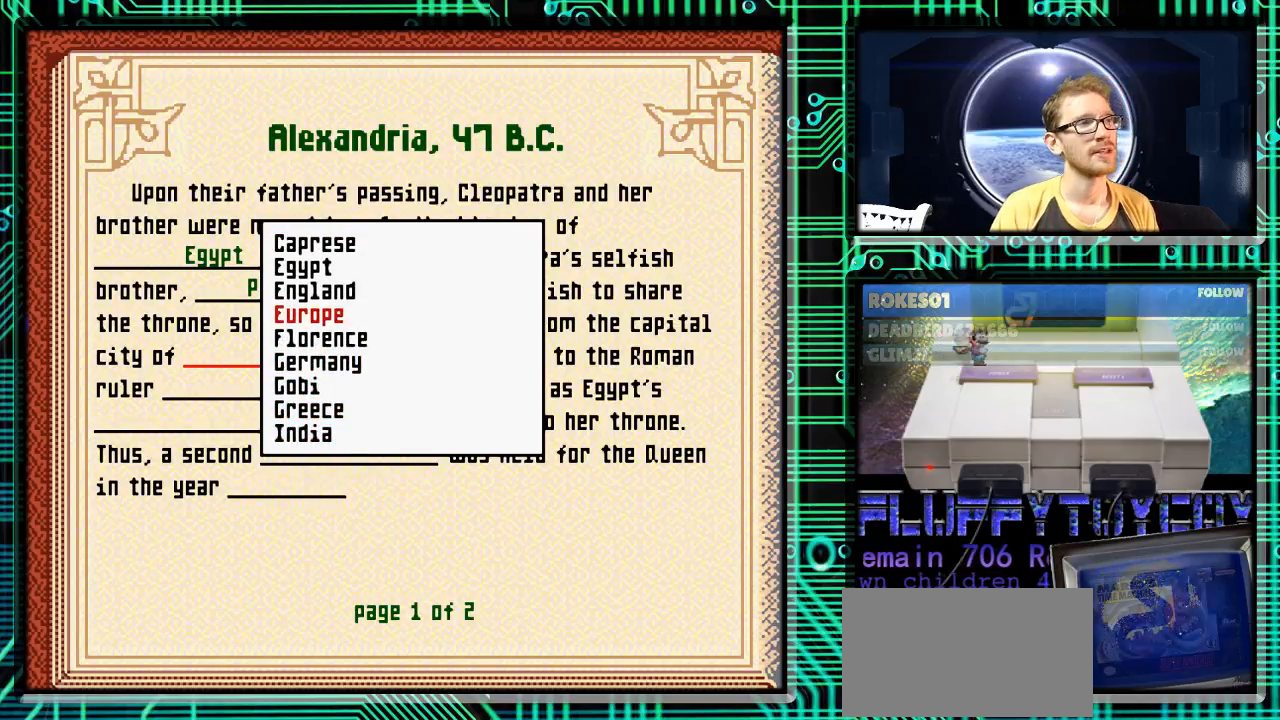
{"buttons": ["DPAD_UP"], "events": []}
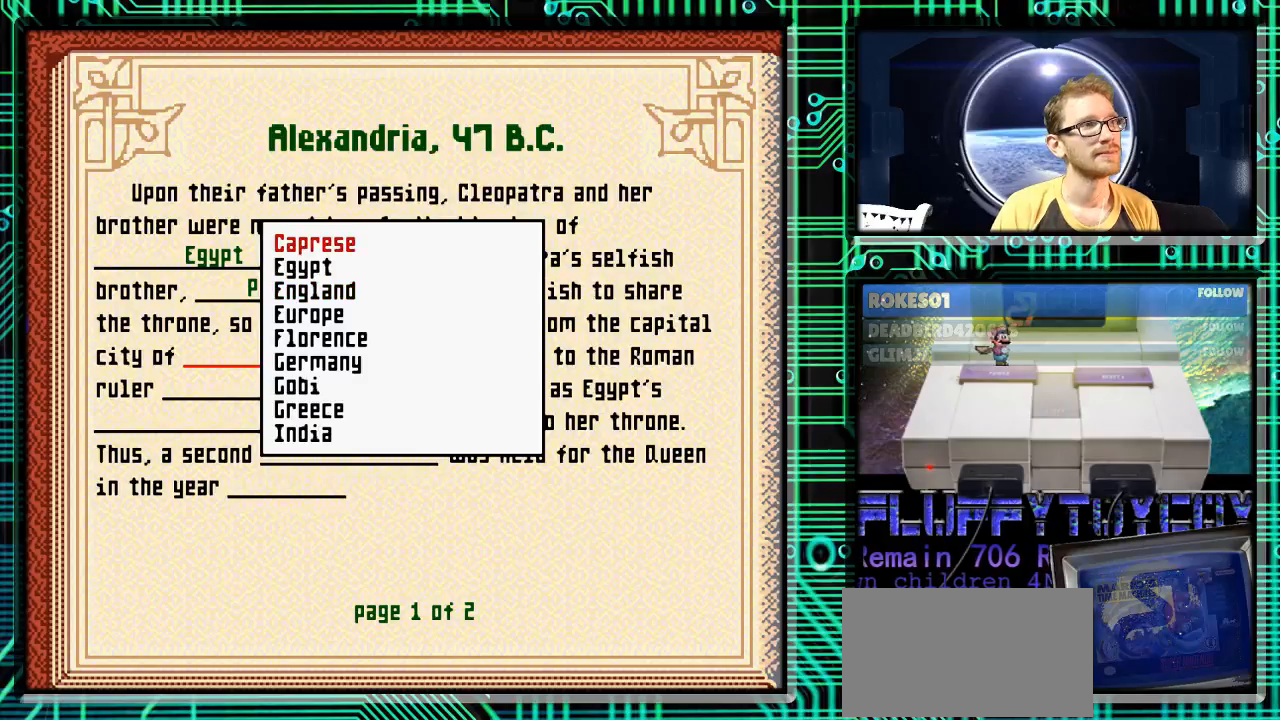
{"buttons": ["DPAD_UP"], "events": []}
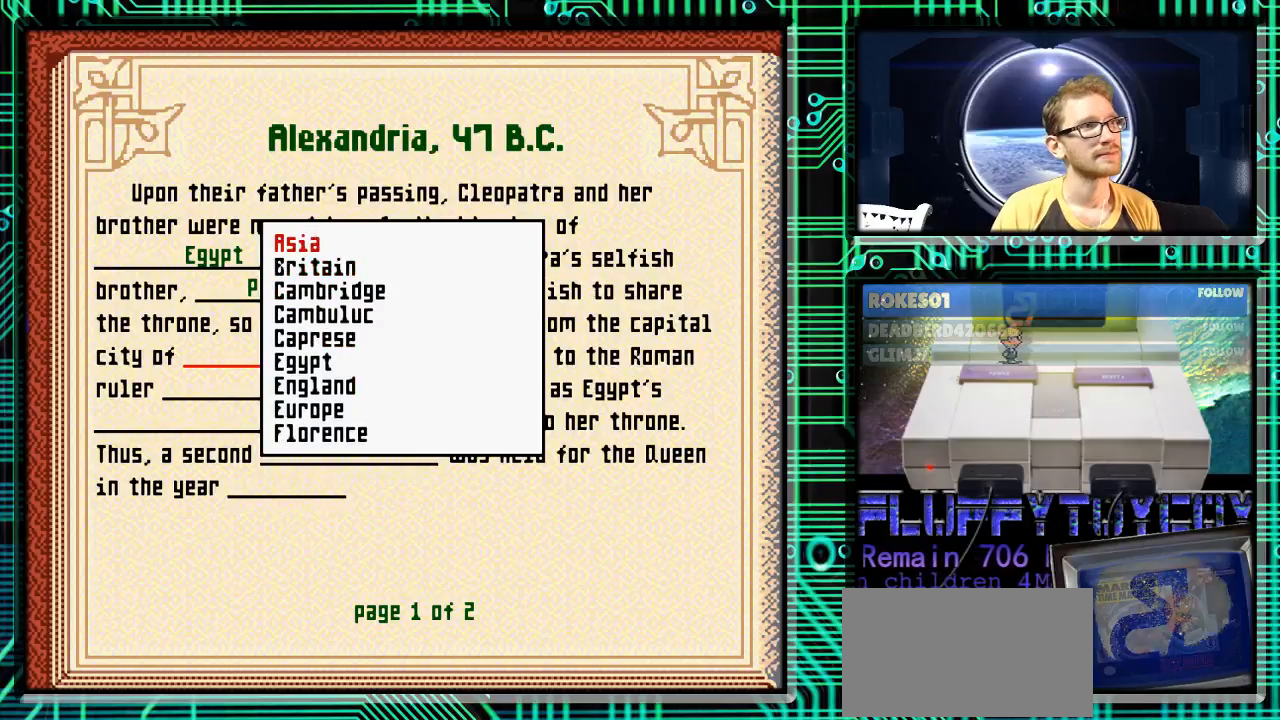
{"buttons": [], "events": [[200, "DPAD_UP", "up"]]}
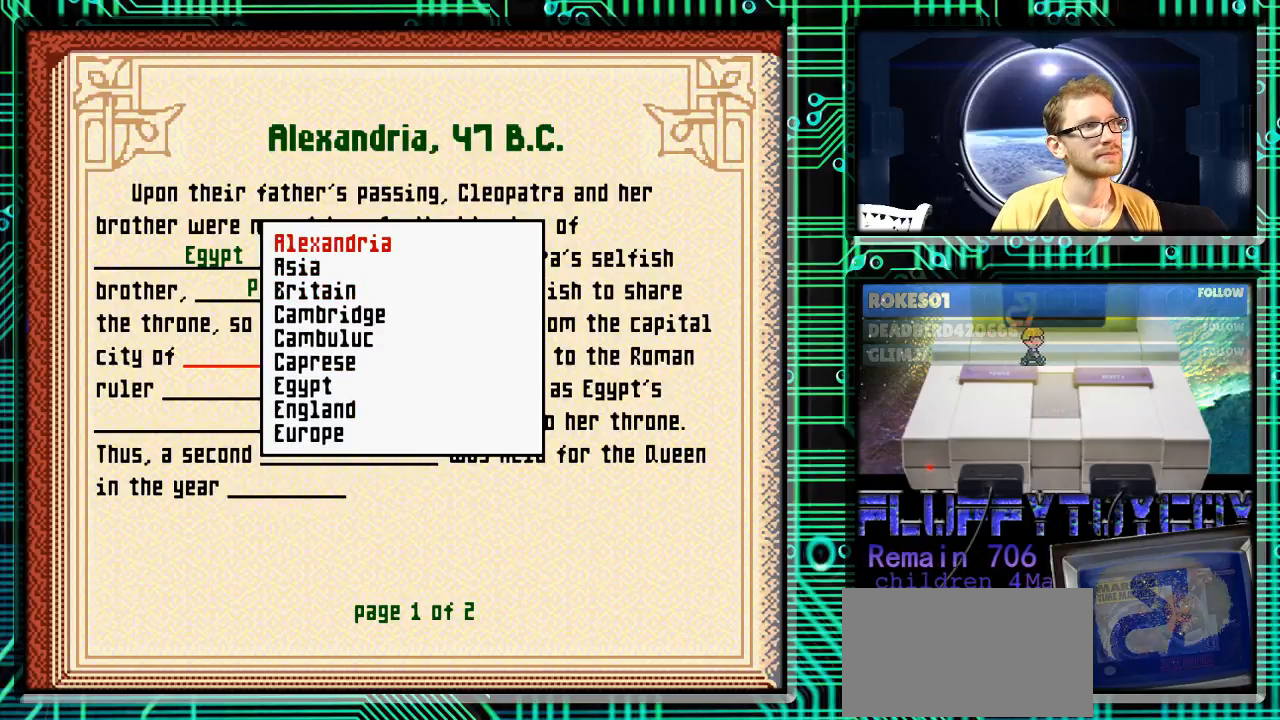
{"buttons": [], "events": [[100, "A", "down"], [167, "A", "up"]]}
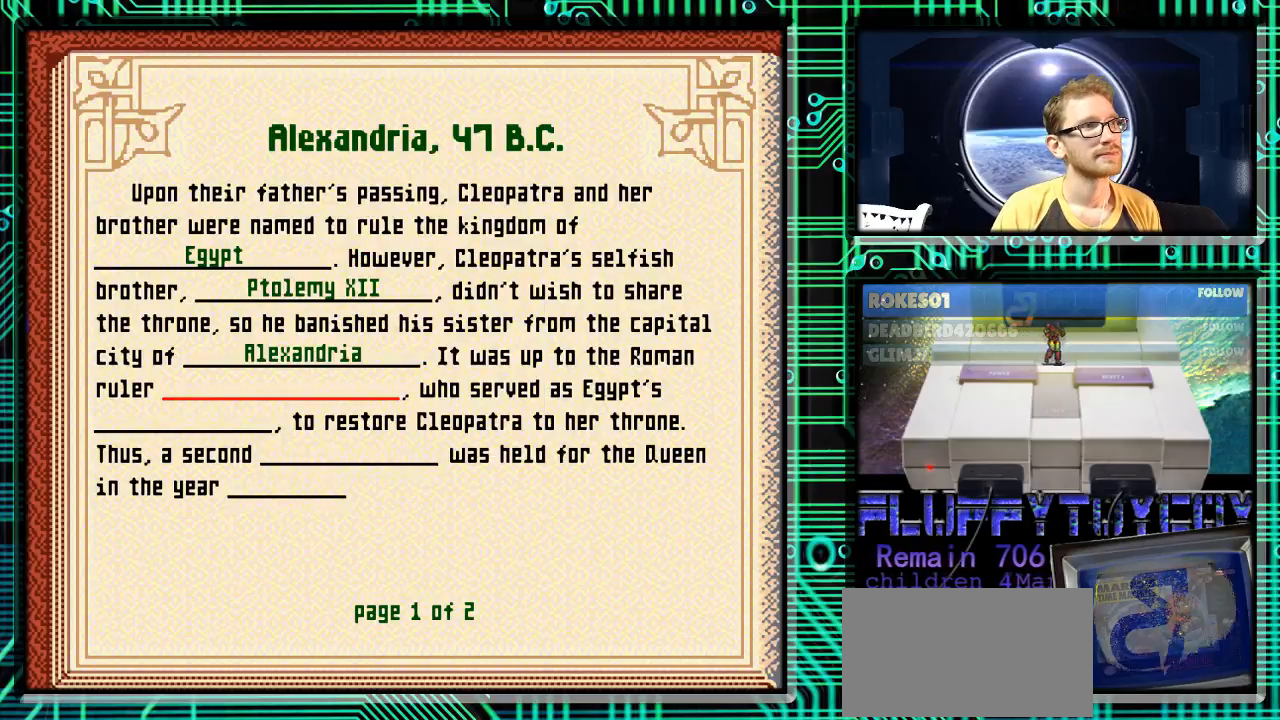
{"buttons": [], "events": [[300, "X", "down"], [367, "X", "up"]]}
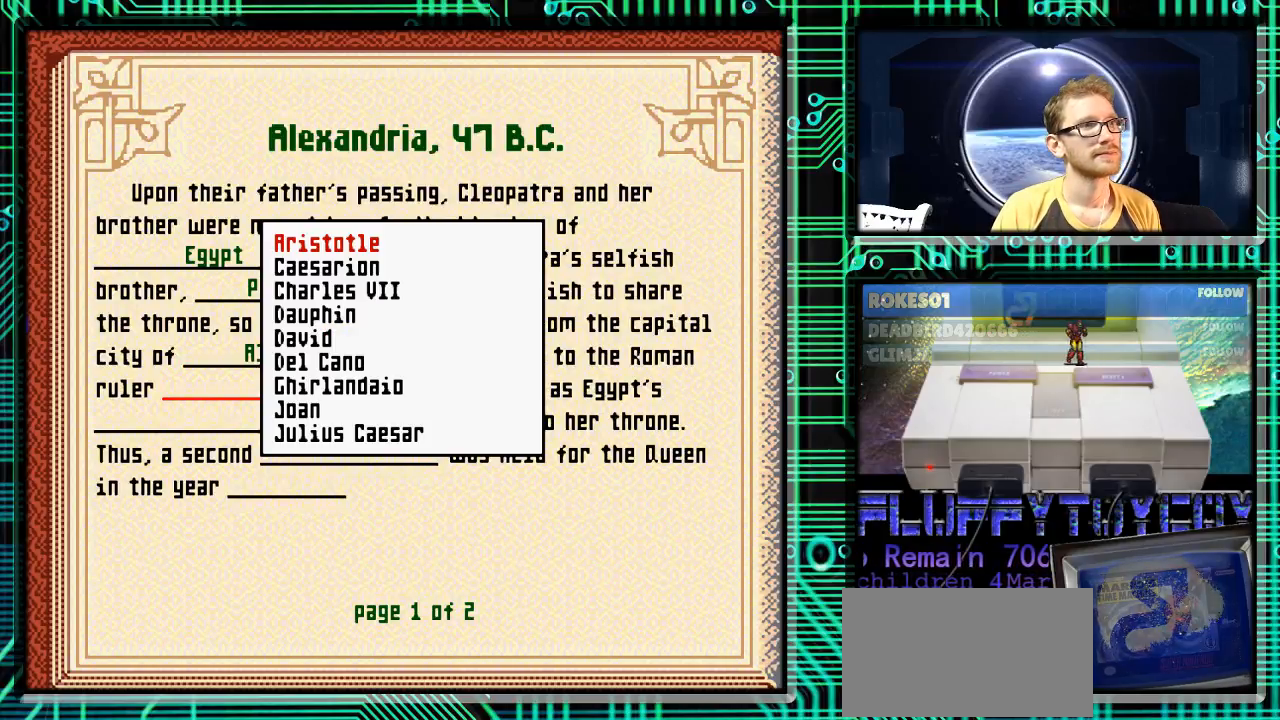
{"buttons": [], "events": []}
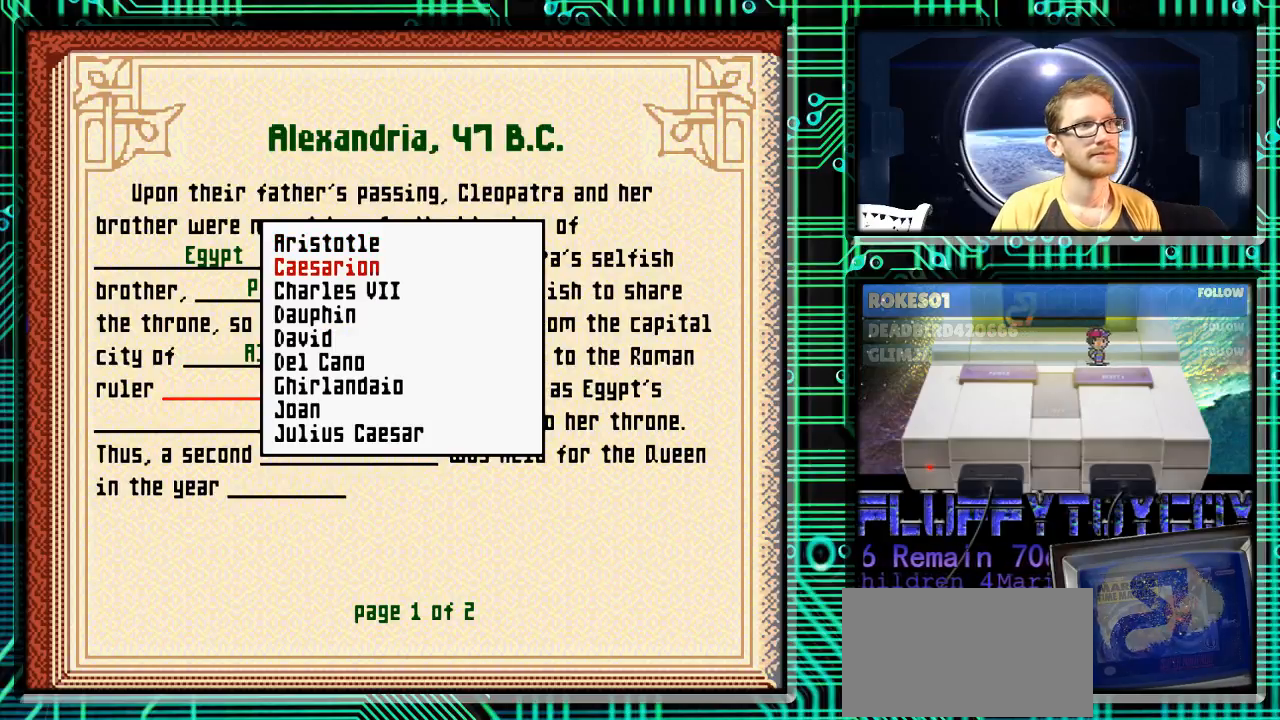
{"buttons": ["DPAD_DOWN"], "events": [[267, "DPAD_DOWN", "down"], [300, "DPAD_DOWN", "up"], [467, "DPAD_DOWN", "down"]]}
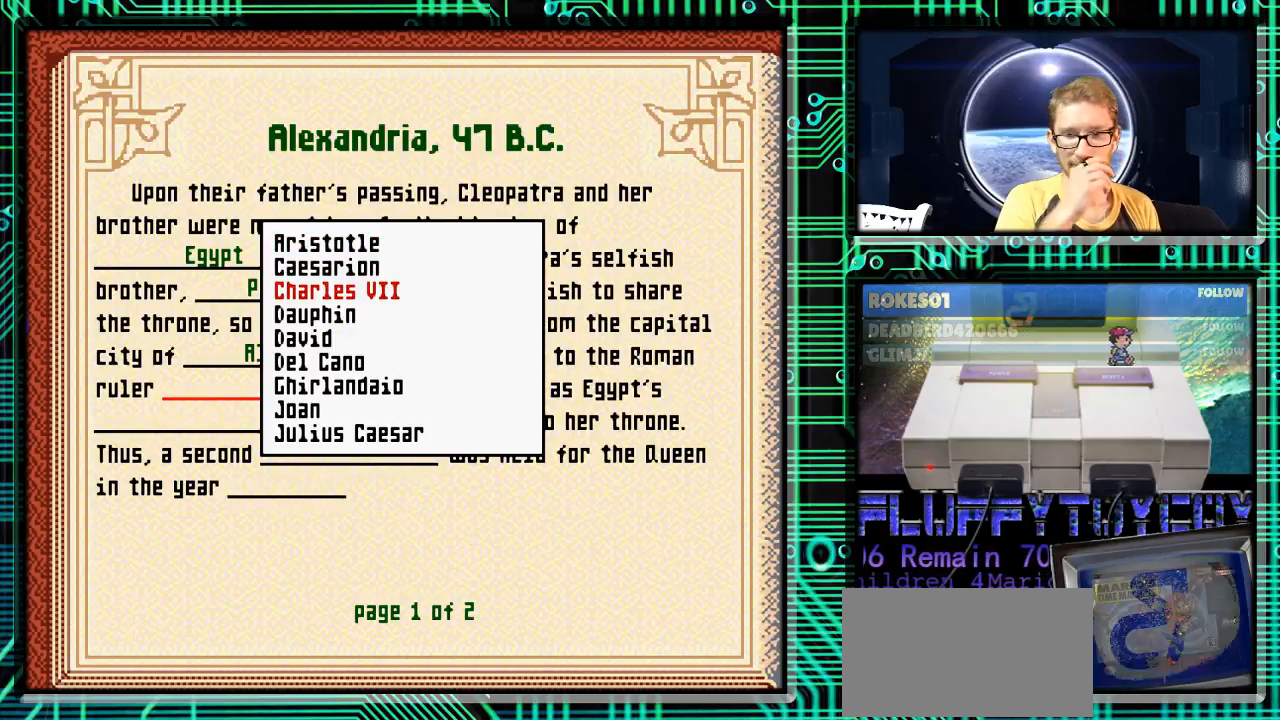
{"buttons": [], "events": [[33, "DPAD_DOWN", "up"]]}
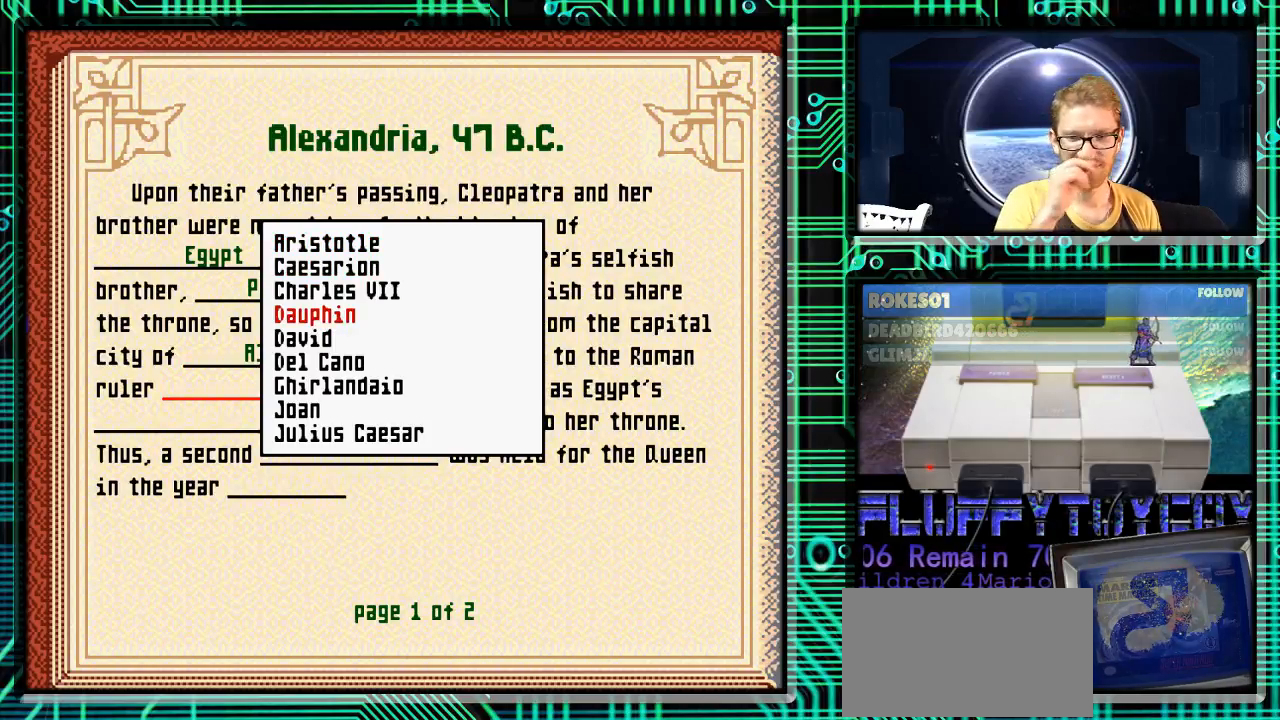
{"buttons": [], "events": [[67, "DPAD_DOWN", "down"], [167, "DPAD_DOWN", "up"]]}
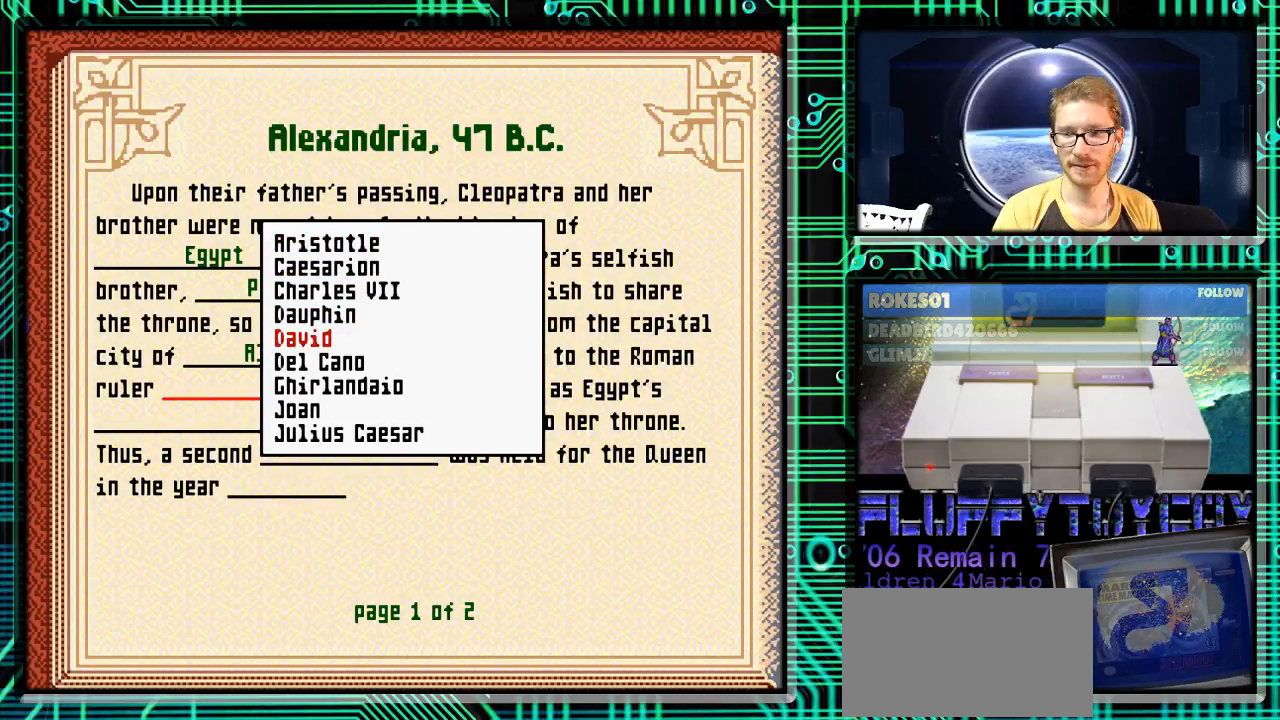
{"buttons": ["DPAD_DOWN"], "events": [[233, "DPAD_DOWN", "down"]]}
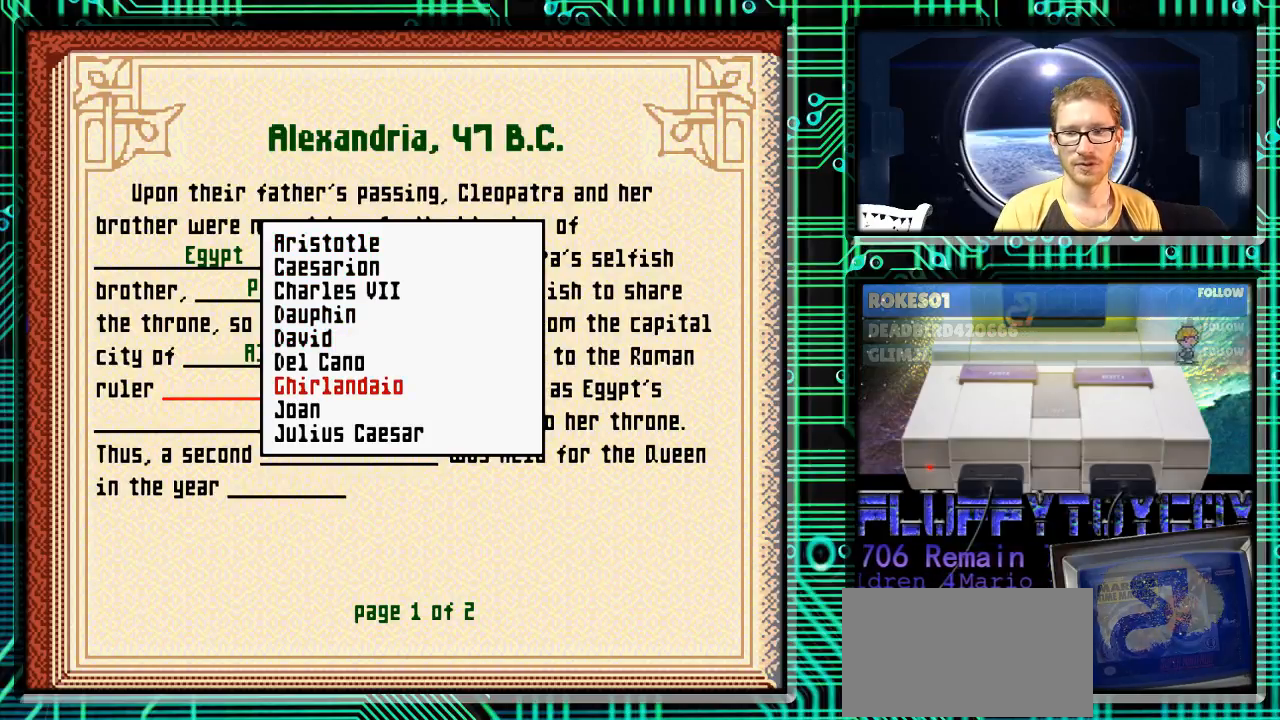
{"buttons": ["DPAD_DOWN"], "events": []}
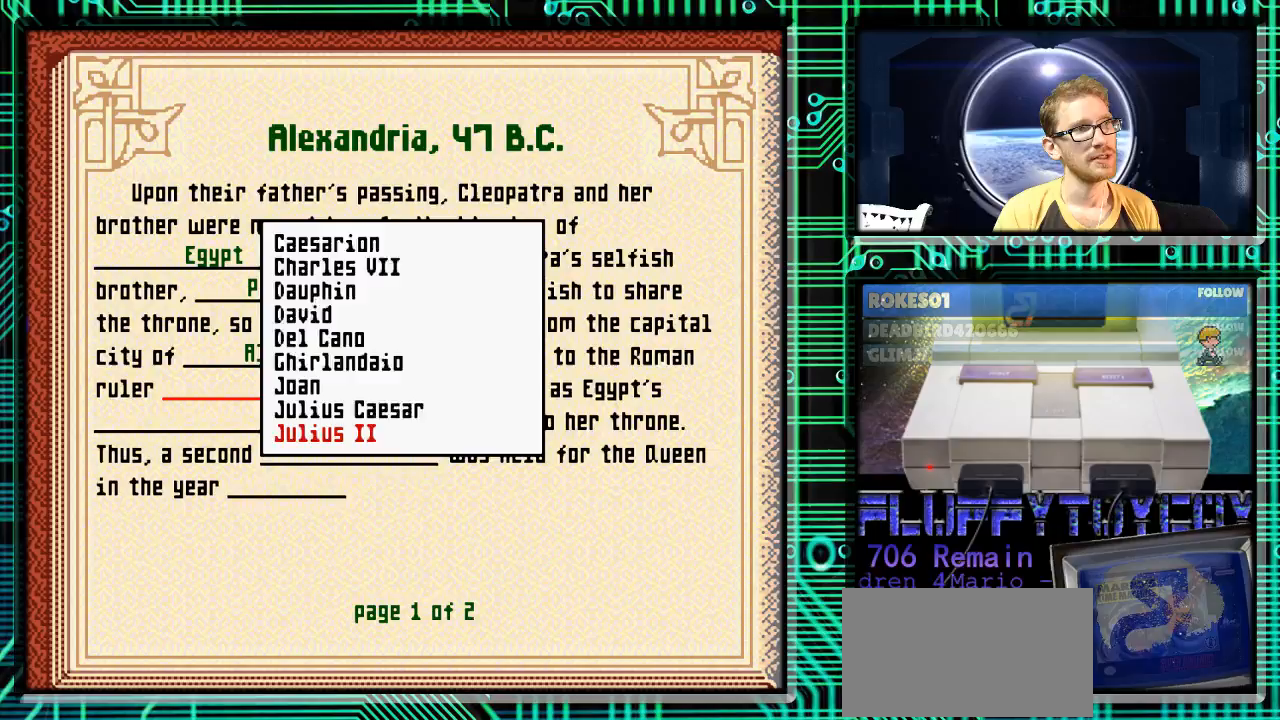
{"buttons": [], "events": [[233, "DPAD_DOWN", "up"], [300, "DPAD_UP", "down"], [433, "DPAD_UP", "up"]]}
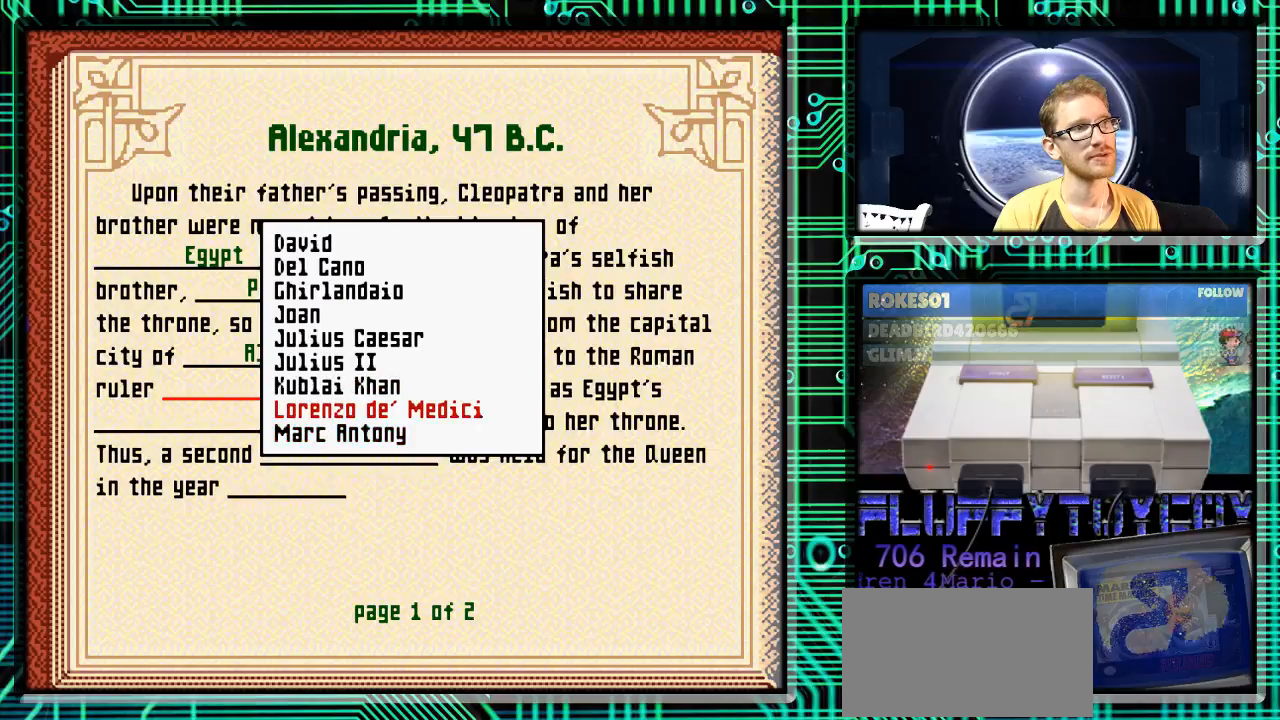
{"buttons": [], "events": [[33, "DPAD_UP", "down"], [100, "DPAD_UP", "up"], [167, "DPAD_UP", "down"], [267, "DPAD_UP", "up"], [367, "DPAD_UP", "down"], [433, "DPAD_UP", "up"]]}
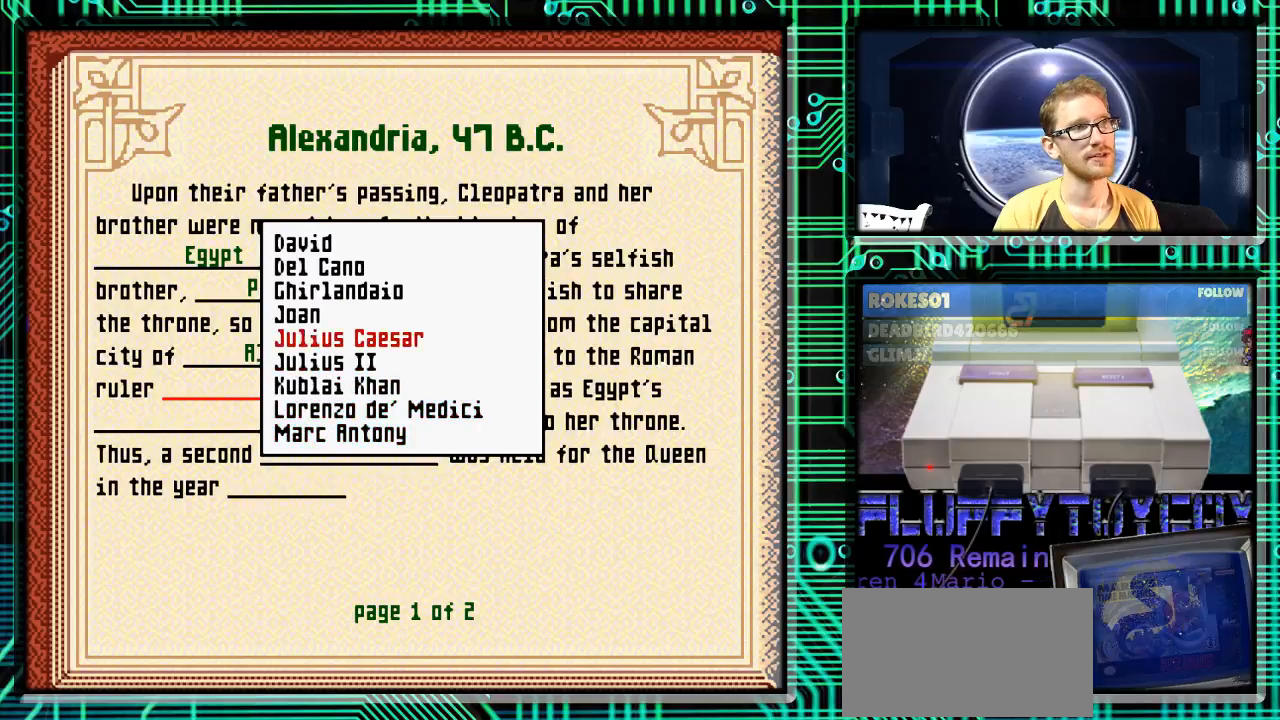
{"buttons": [], "events": [[67, "A", "down"], [167, "A", "up"]]}
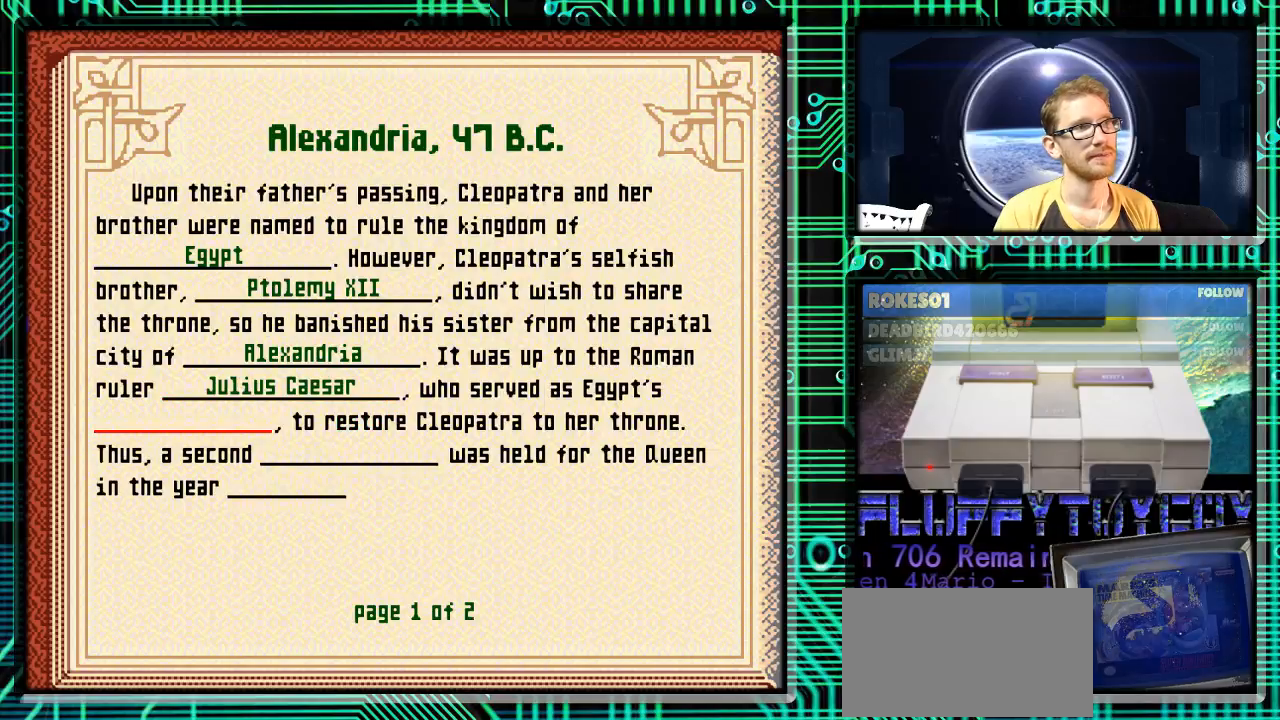
{"buttons": [], "events": []}
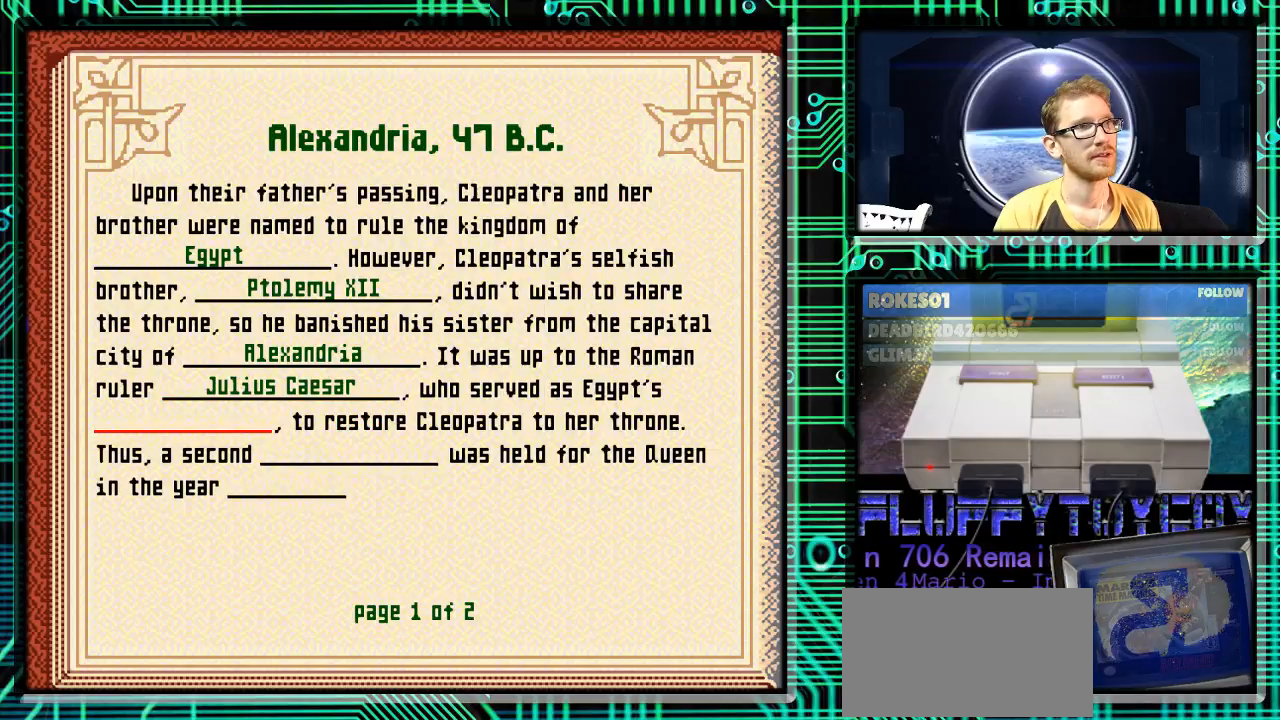
{"buttons": ["X"], "events": [[500, "X", "down"]]}
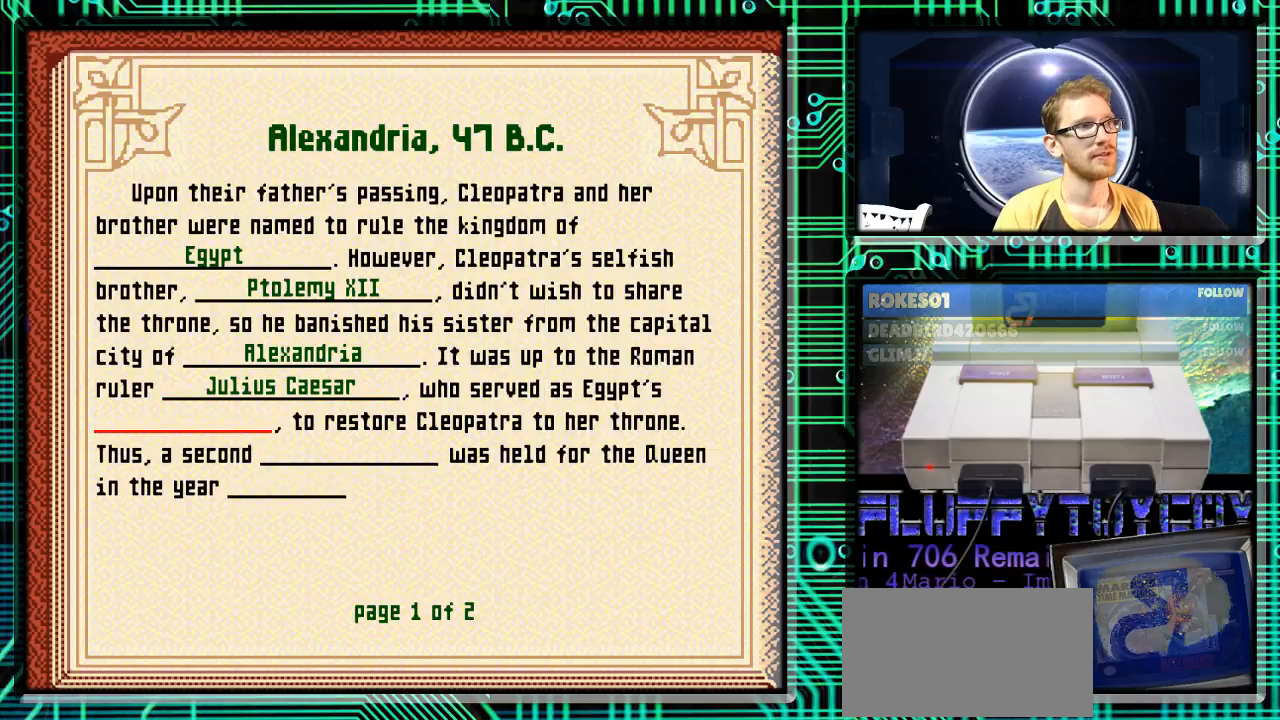
{"buttons": [], "events": [[133, "X", "up"]]}
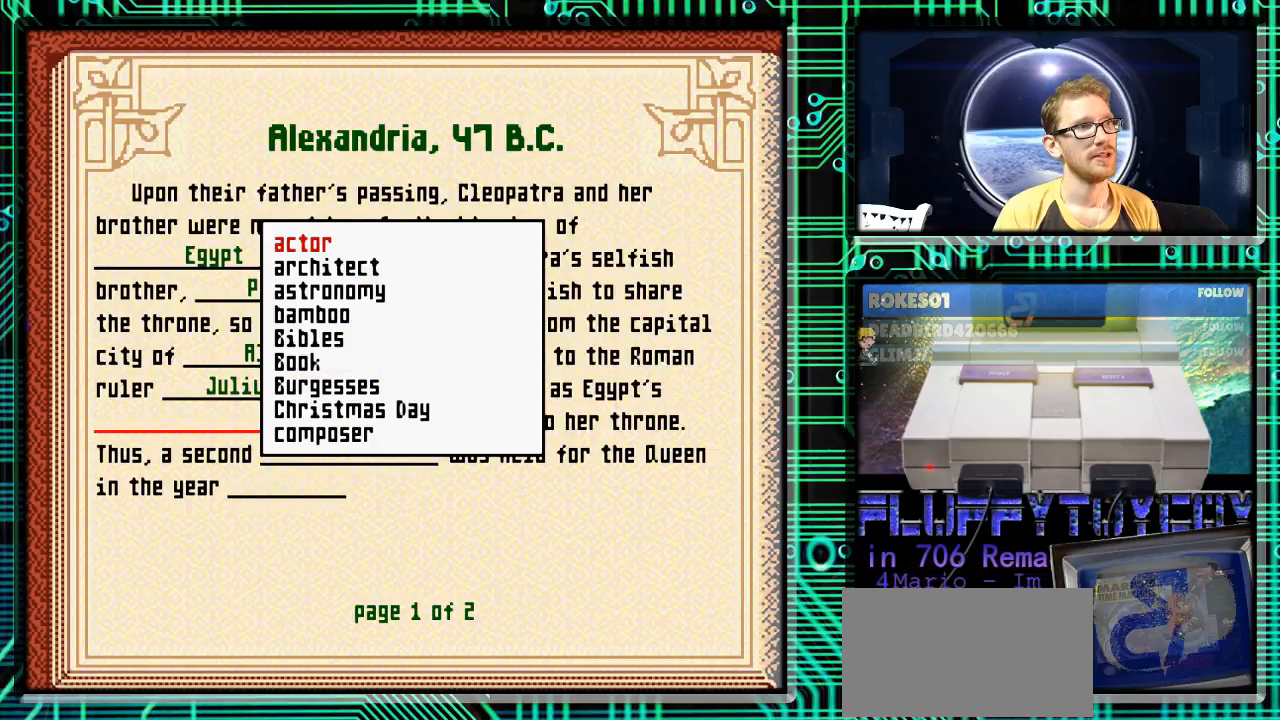
{"buttons": ["DPAD_DOWN"], "events": [[167, "DPAD_DOWN", "down"]]}
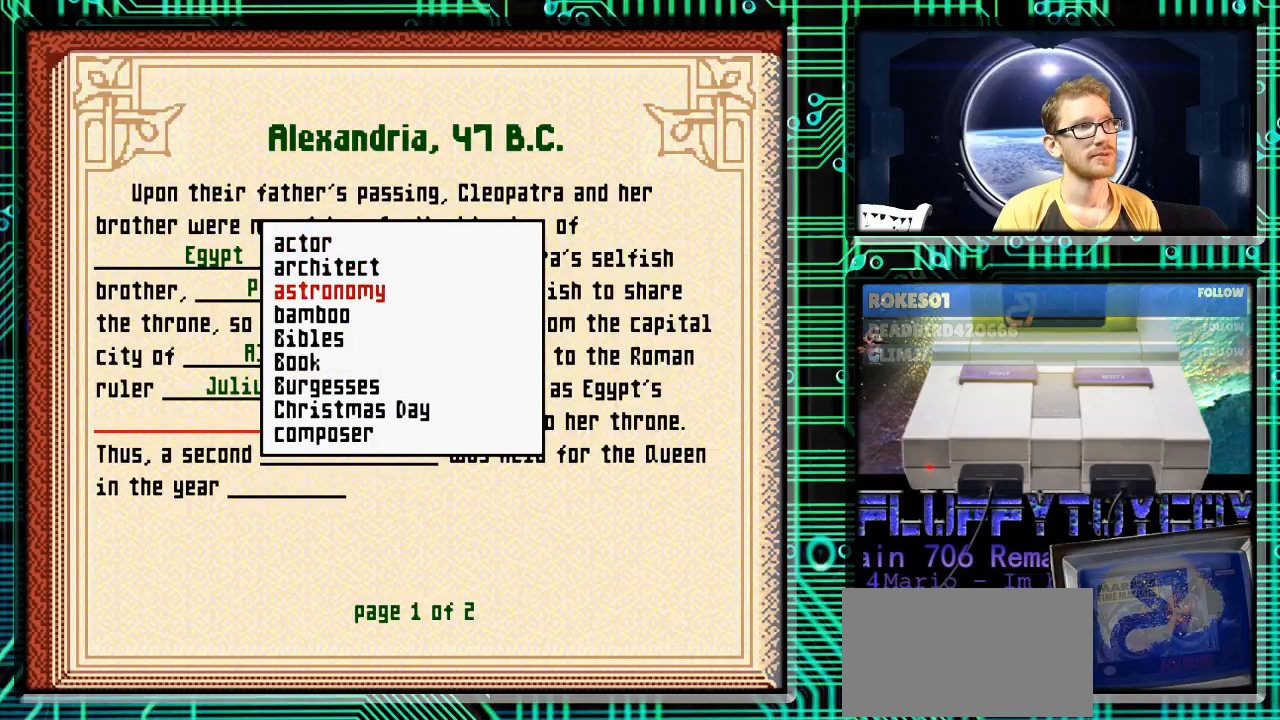
{"buttons": ["DPAD_DOWN"], "events": []}
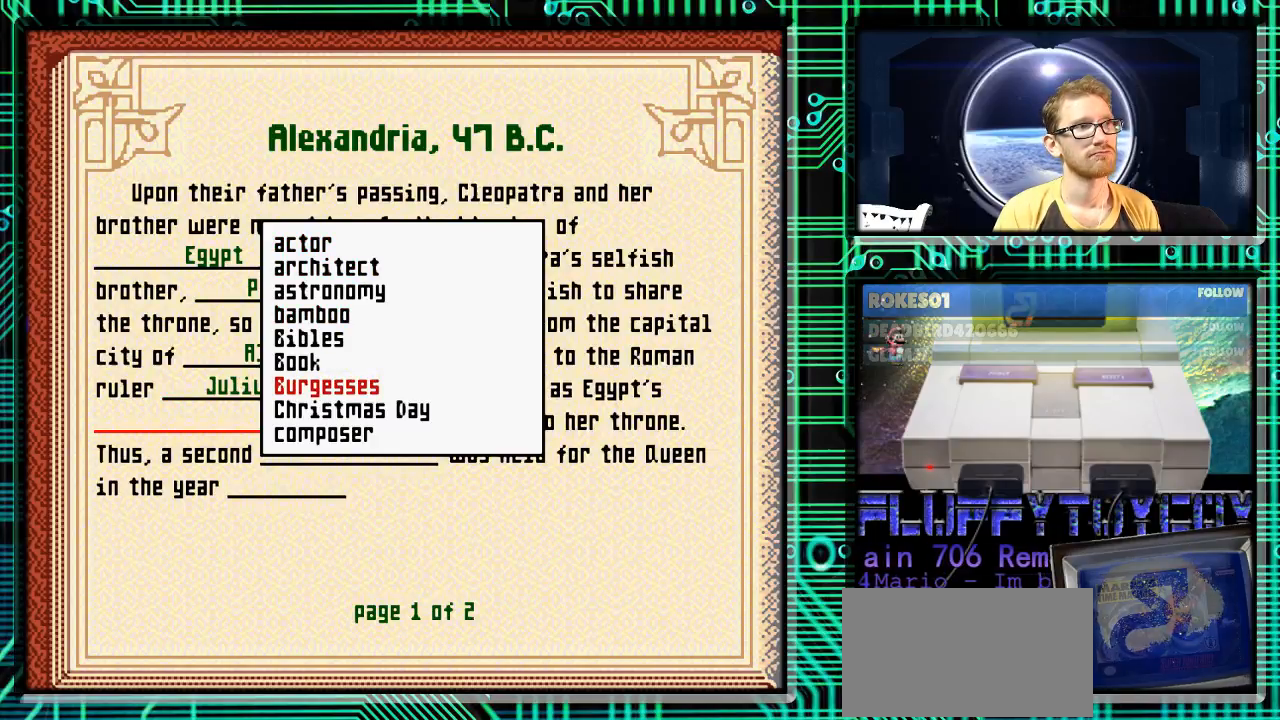
{"buttons": ["DPAD_DOWN"], "events": []}
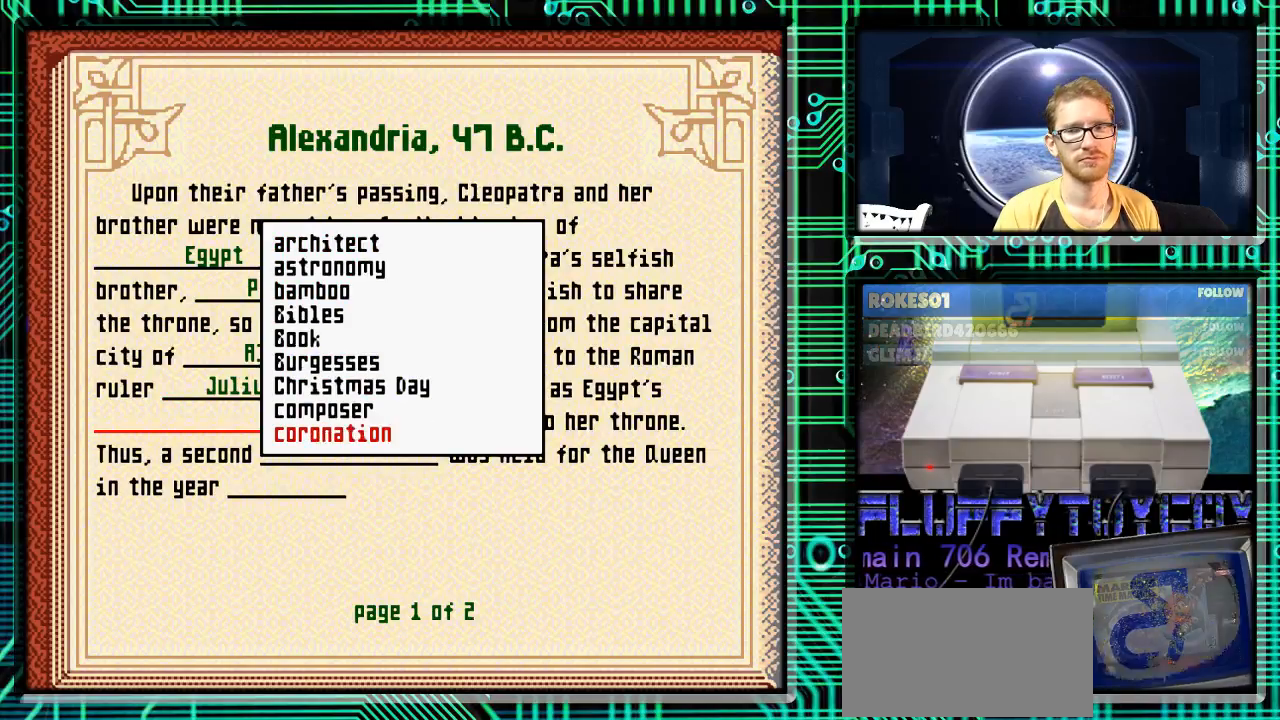
{"buttons": ["DPAD_DOWN"], "events": []}